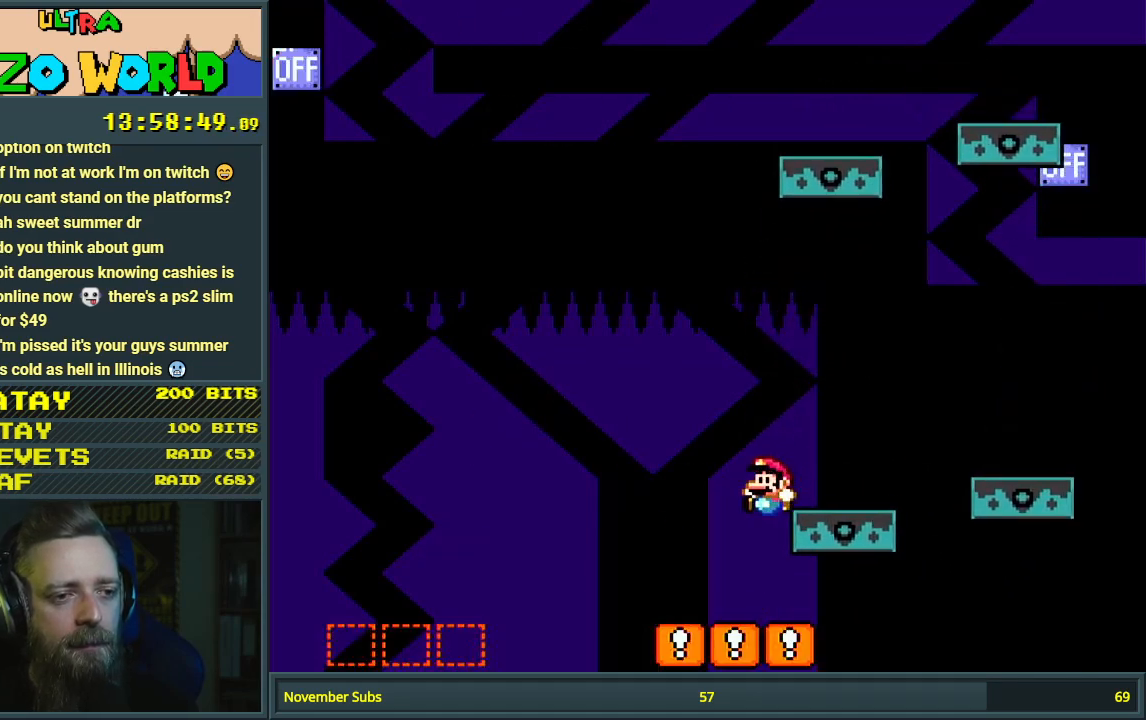
Gameplay with a controller (Nintendo layout); each line is a JSON object with the inputs held at the frame after it. "events" lists button and stick changes between this image and that frame as [ms after this image, input, new state], when the widget could be followed in between. Not read: L3 R3.
{"buttons": ["X"], "events": []}
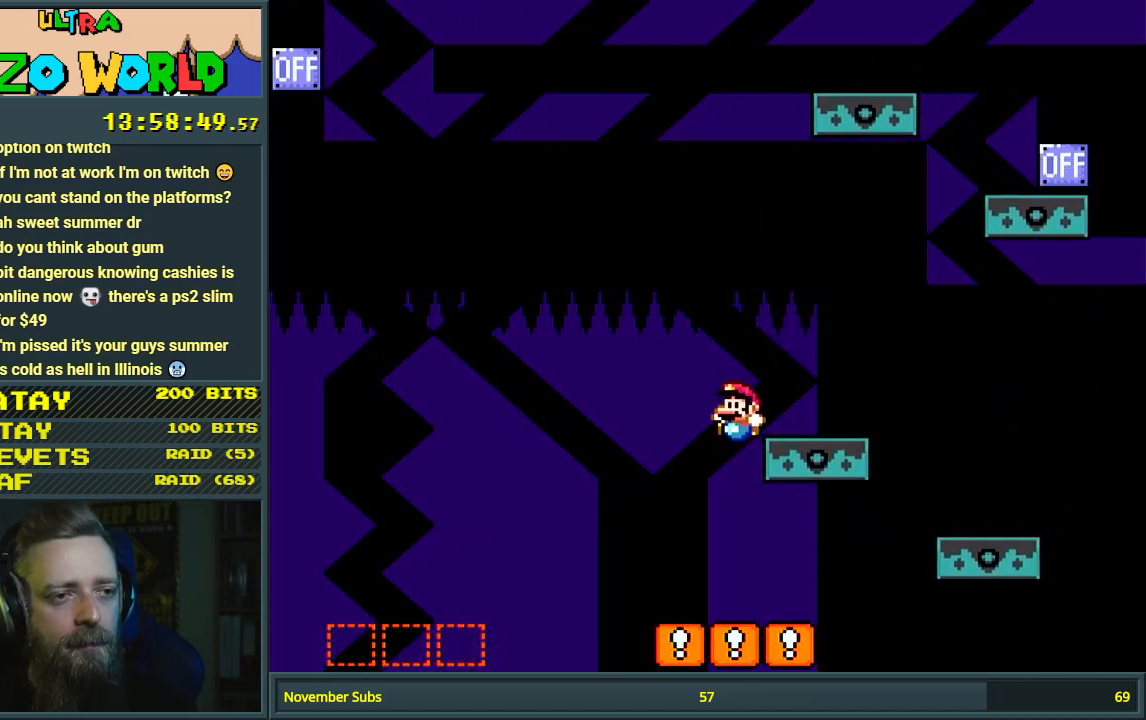
{"buttons": [], "events": [[83, "DPAD_LEFT", "down"], [183, "X", "up"], [233, "DPAD_LEFT", "up"]]}
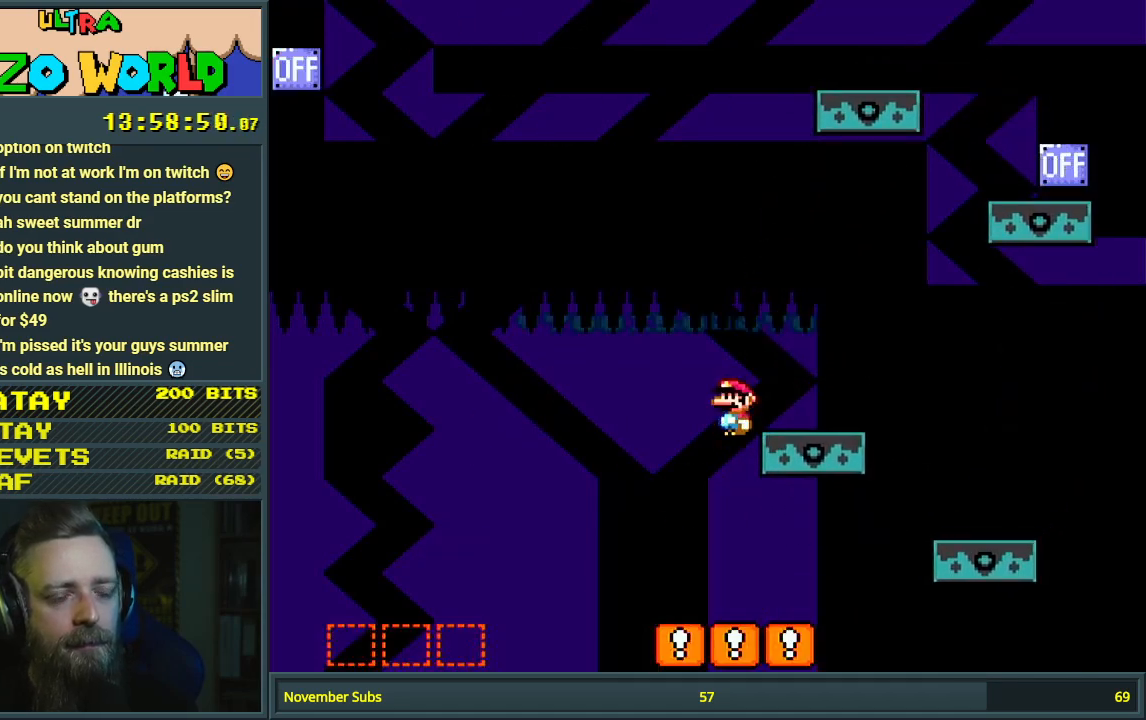
{"buttons": [], "events": []}
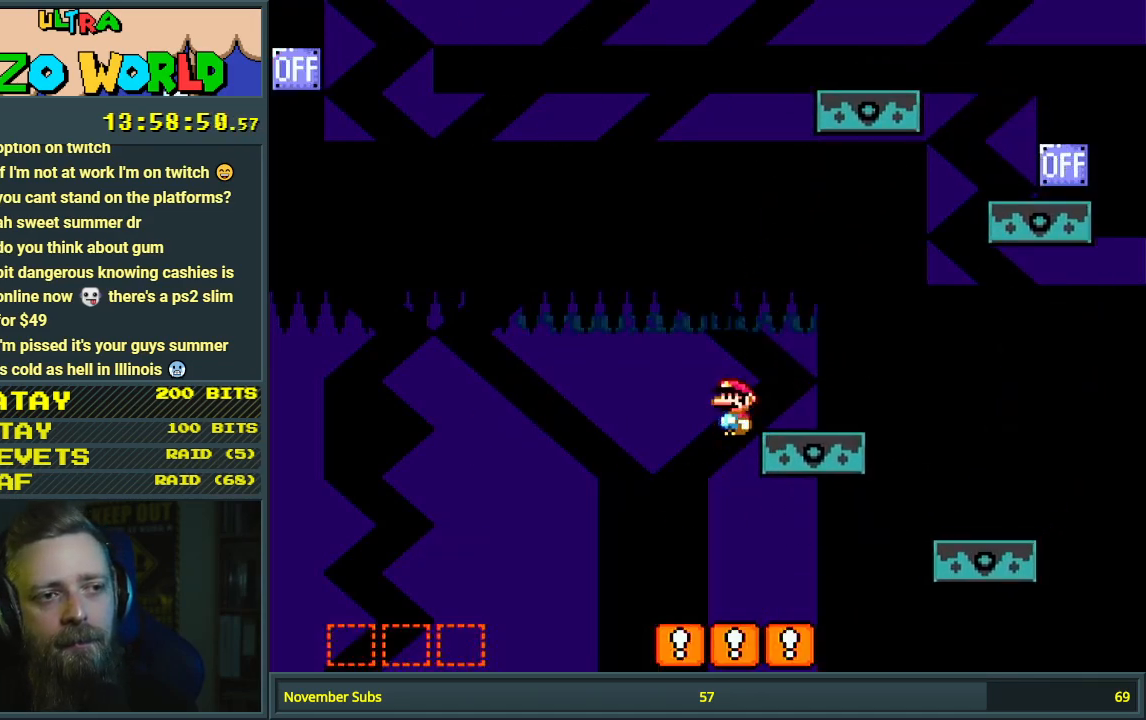
{"buttons": [], "events": []}
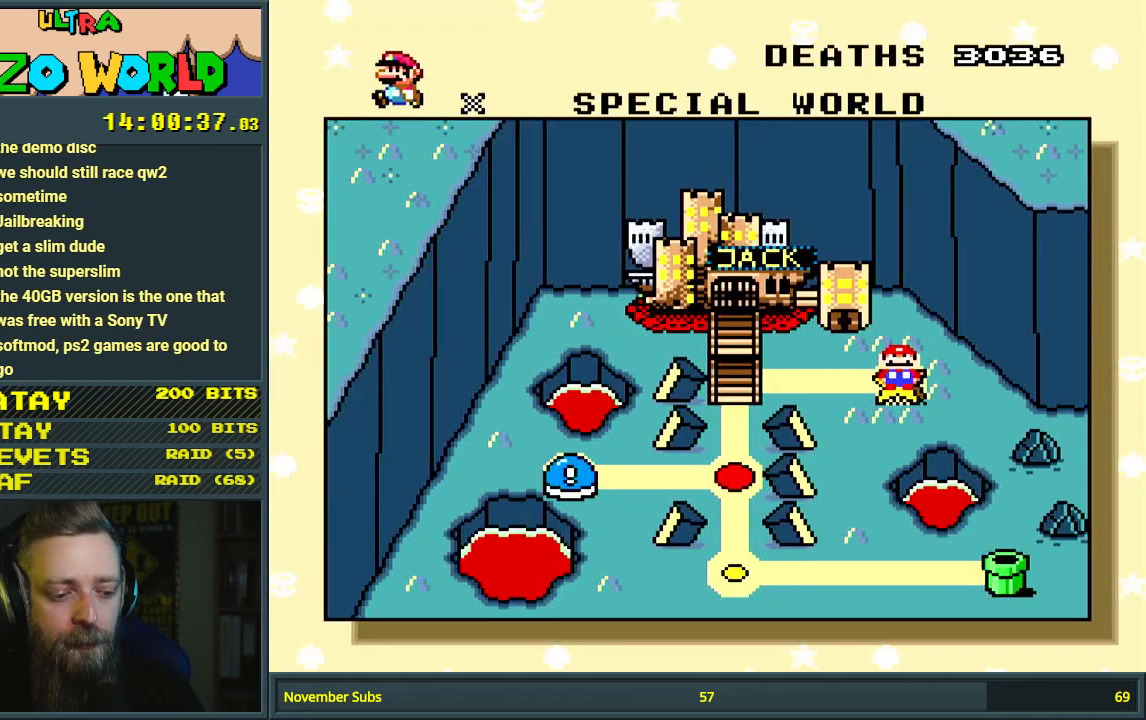
{"buttons": [], "events": []}
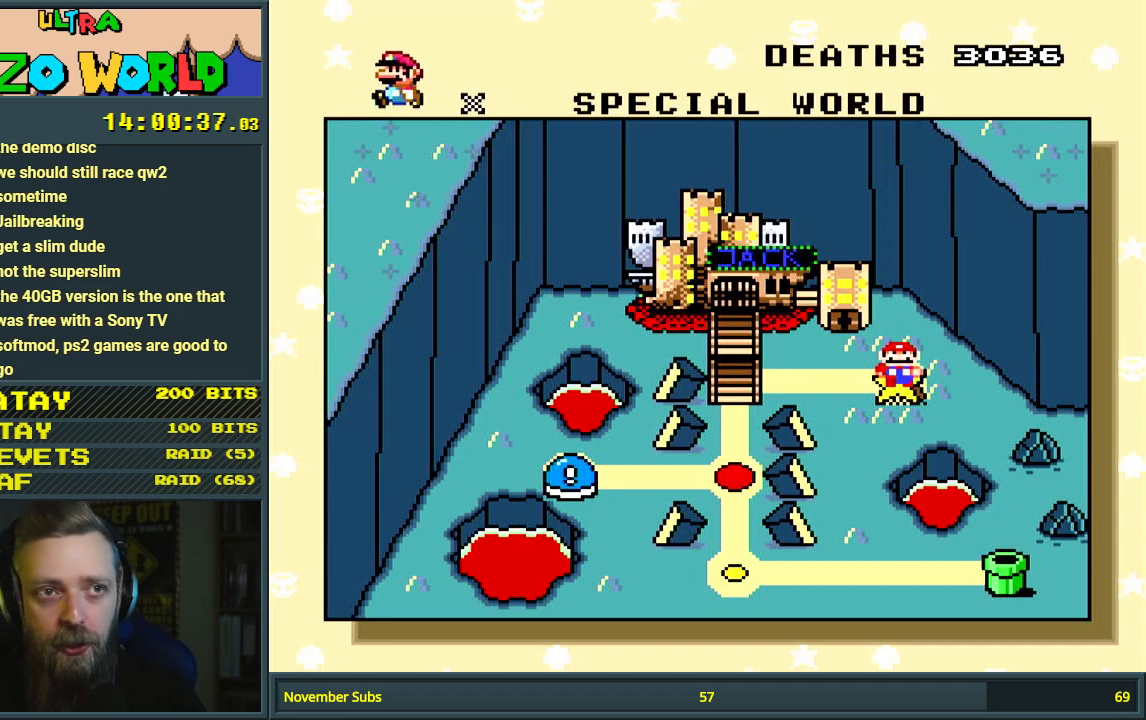
{"buttons": [], "events": []}
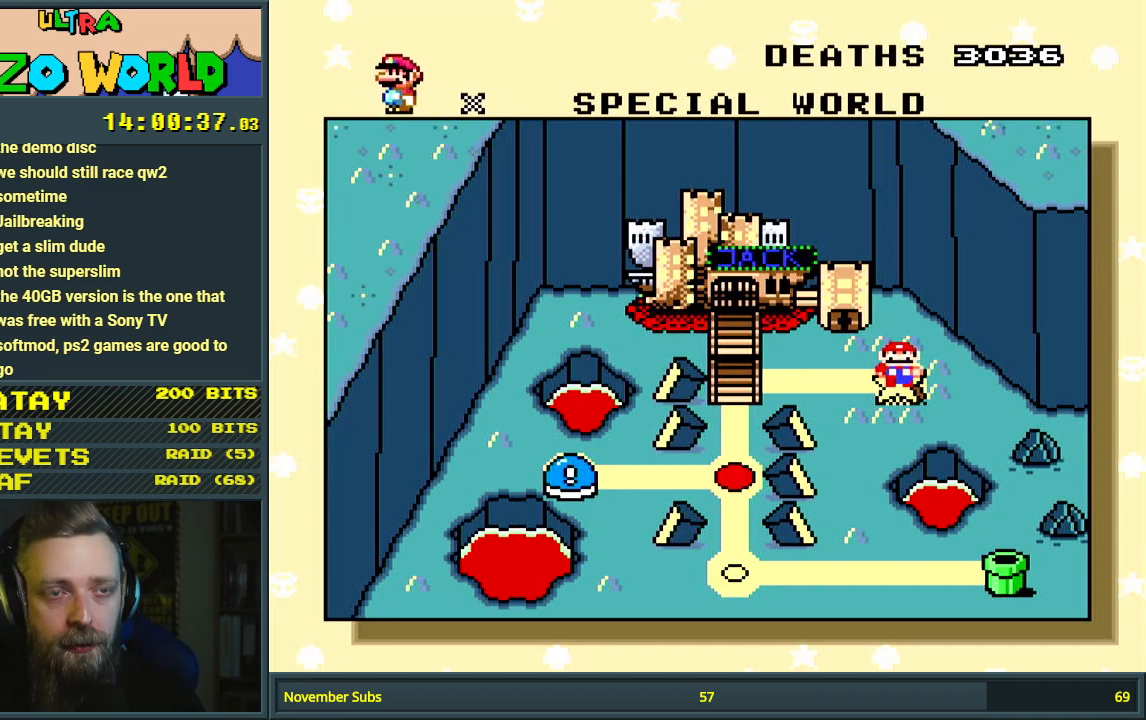
{"buttons": [], "events": [[67, "A", "down"], [167, "A", "up"]]}
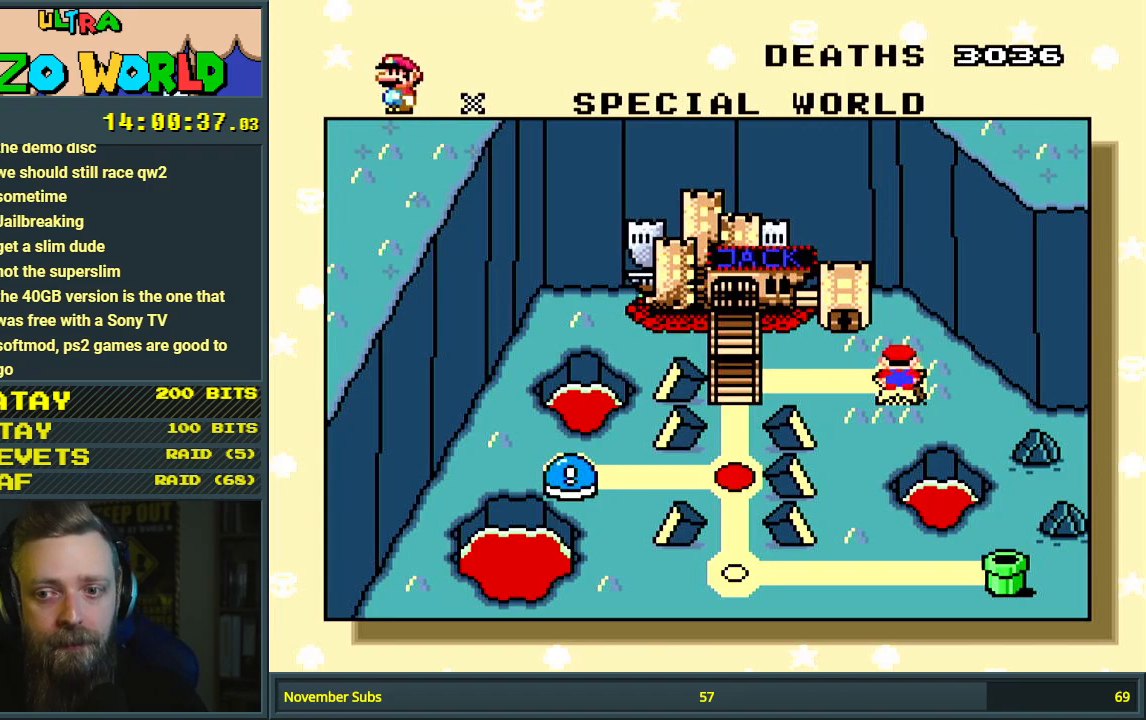
{"buttons": [], "events": []}
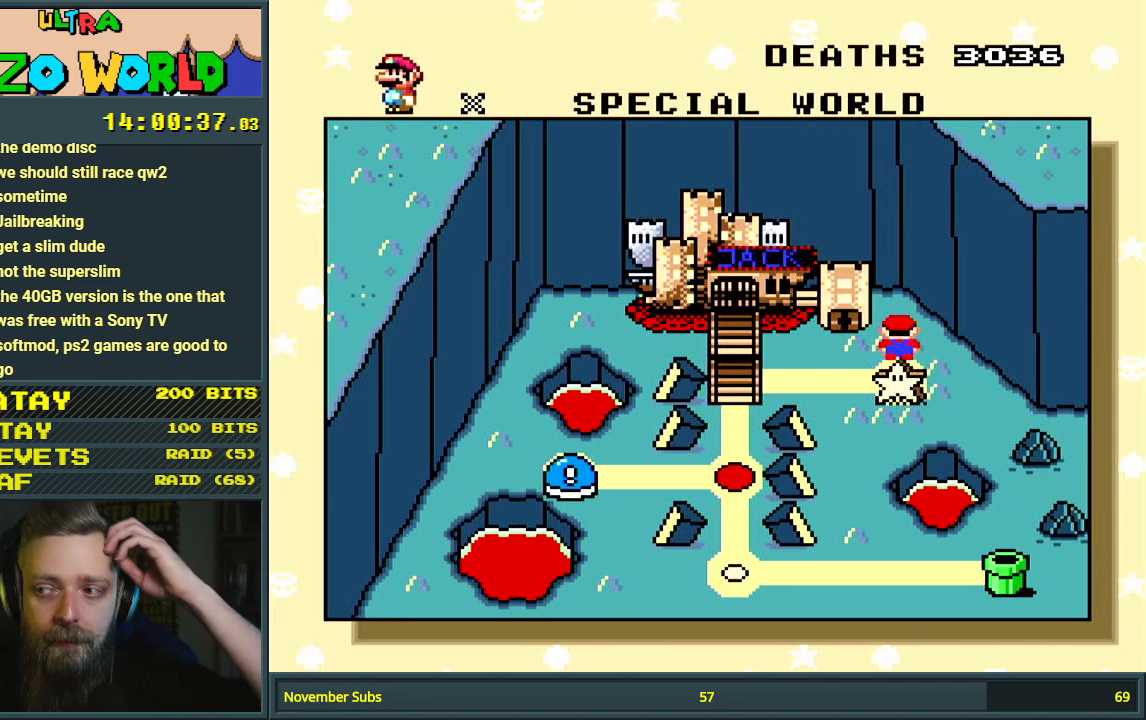
{"buttons": [], "events": []}
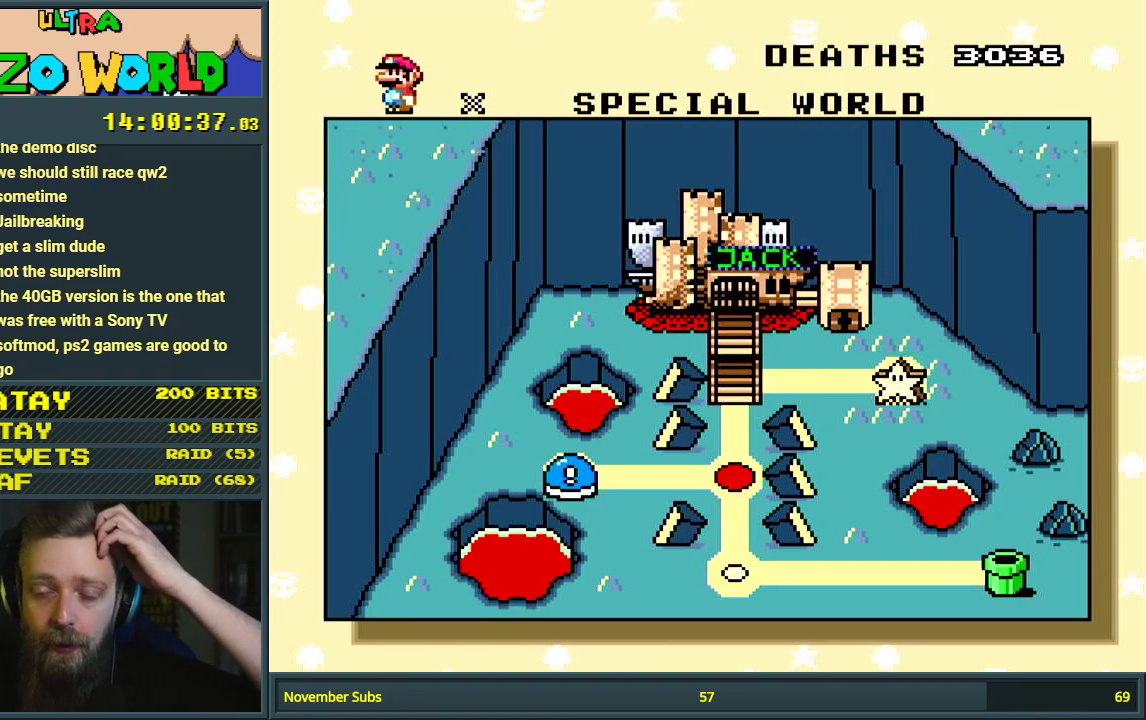
{"buttons": [], "events": []}
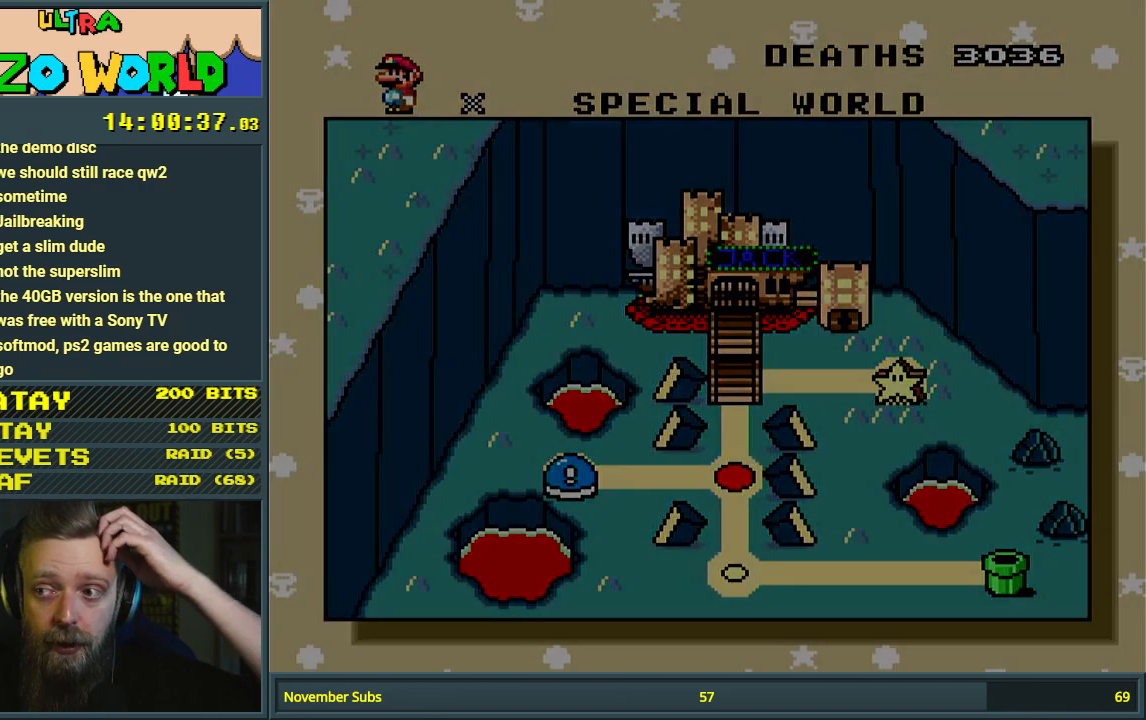
{"buttons": [], "events": []}
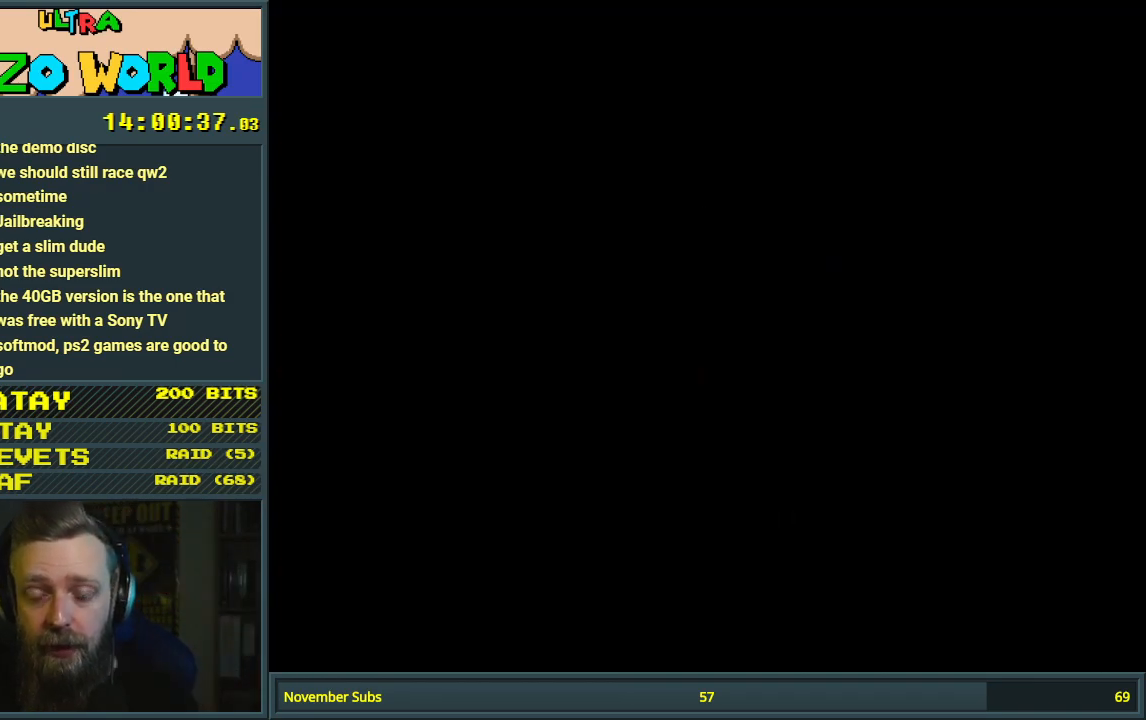
{"buttons": [], "events": []}
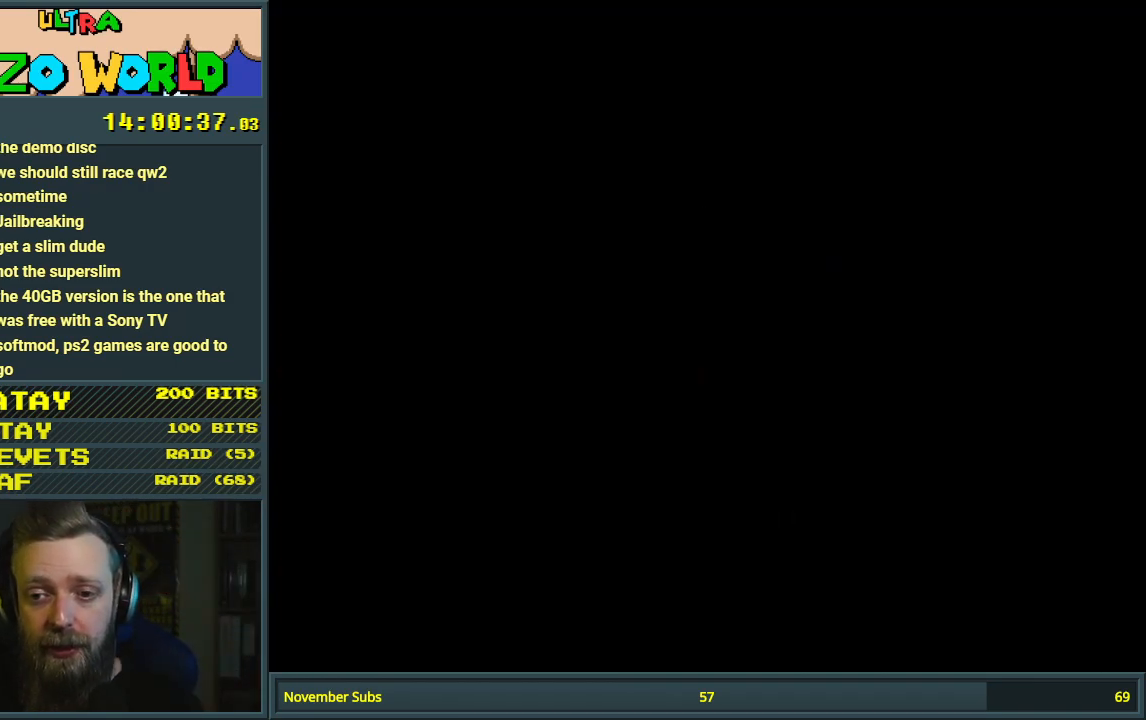
{"buttons": [], "events": []}
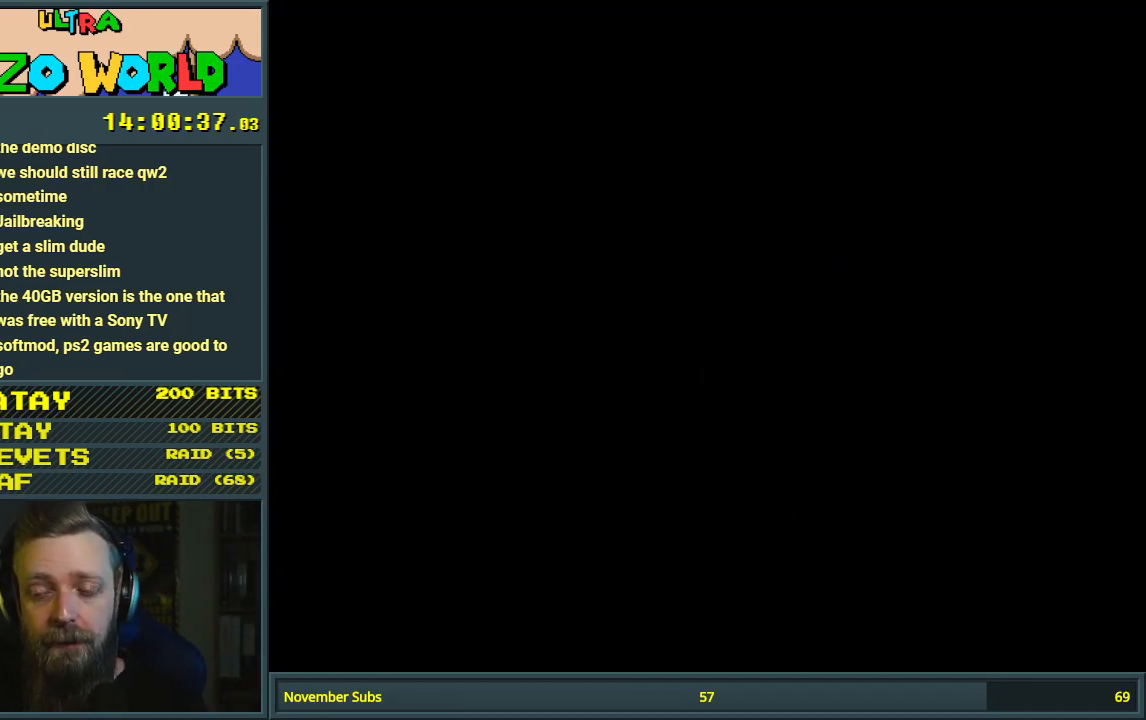
{"buttons": [], "events": []}
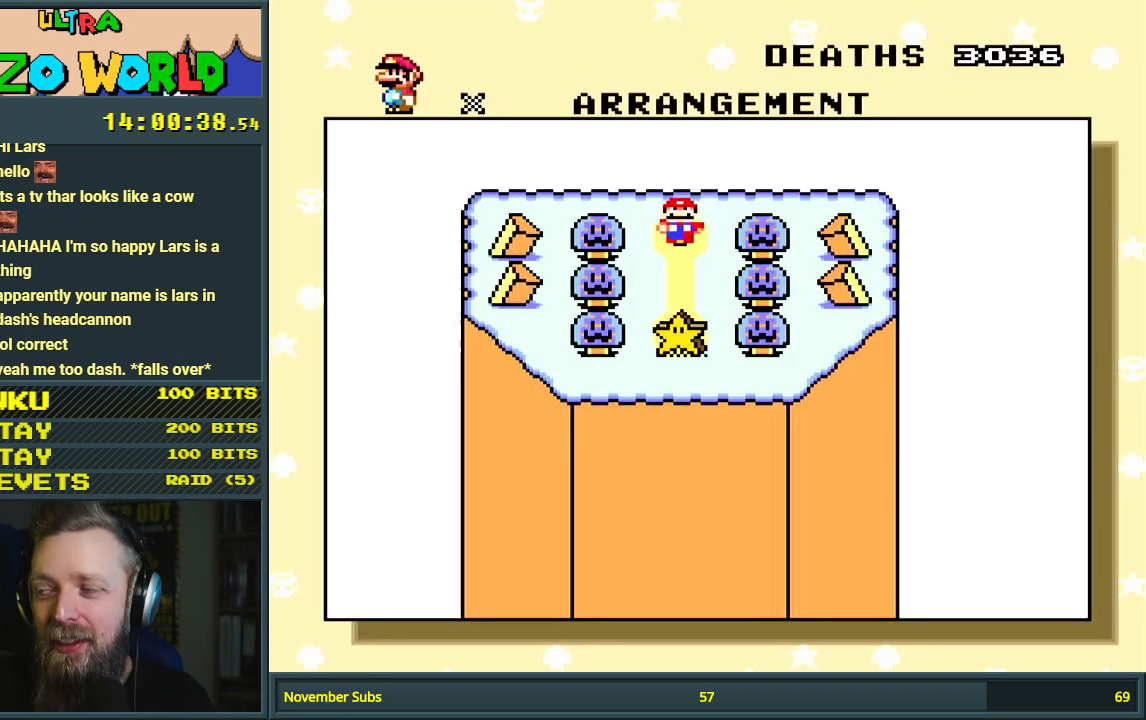
{"buttons": [], "events": []}
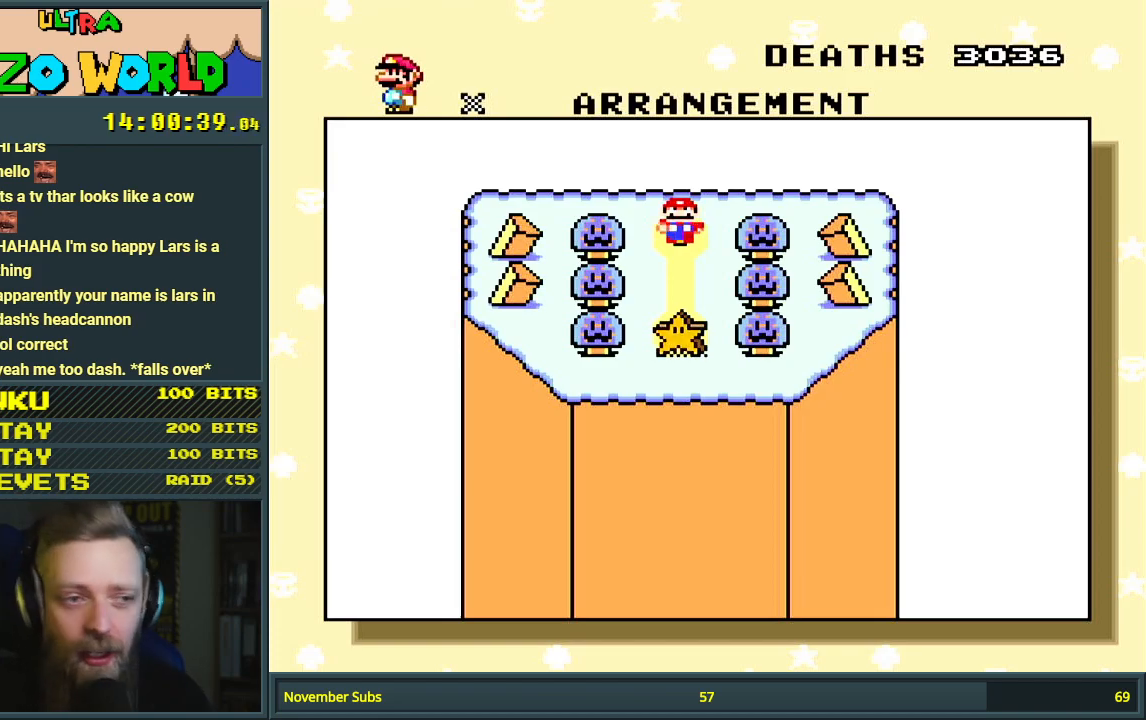
{"buttons": [], "events": [[150, "A", "down"], [317, "A", "up"]]}
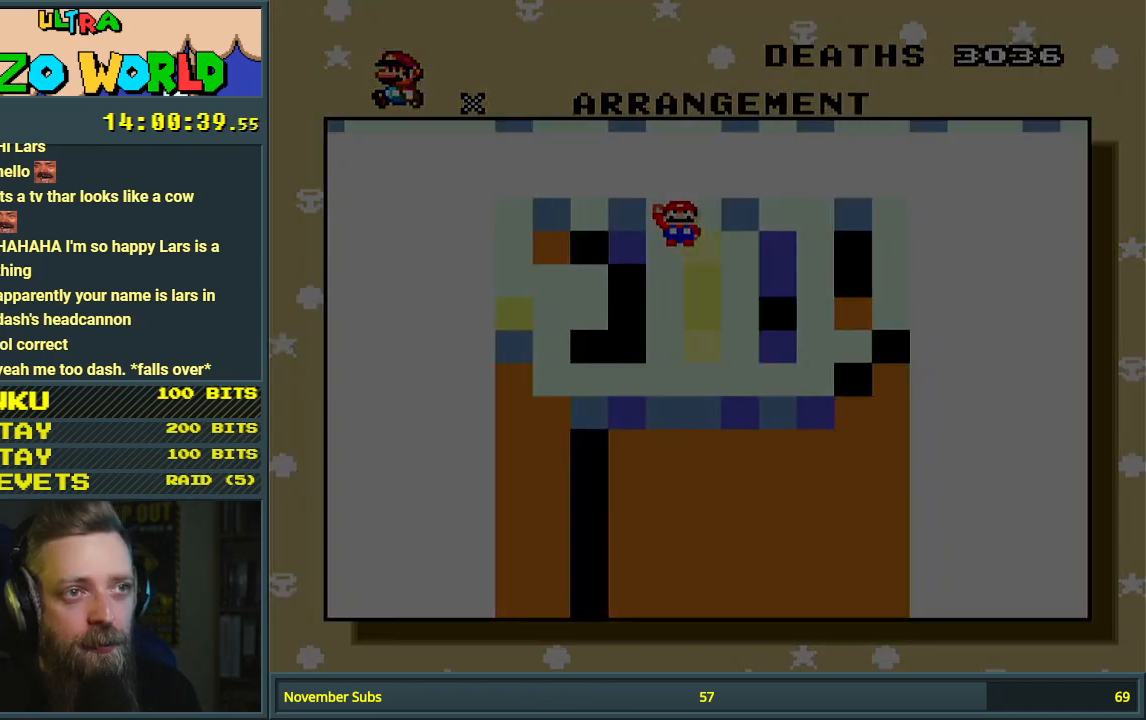
{"buttons": [], "events": []}
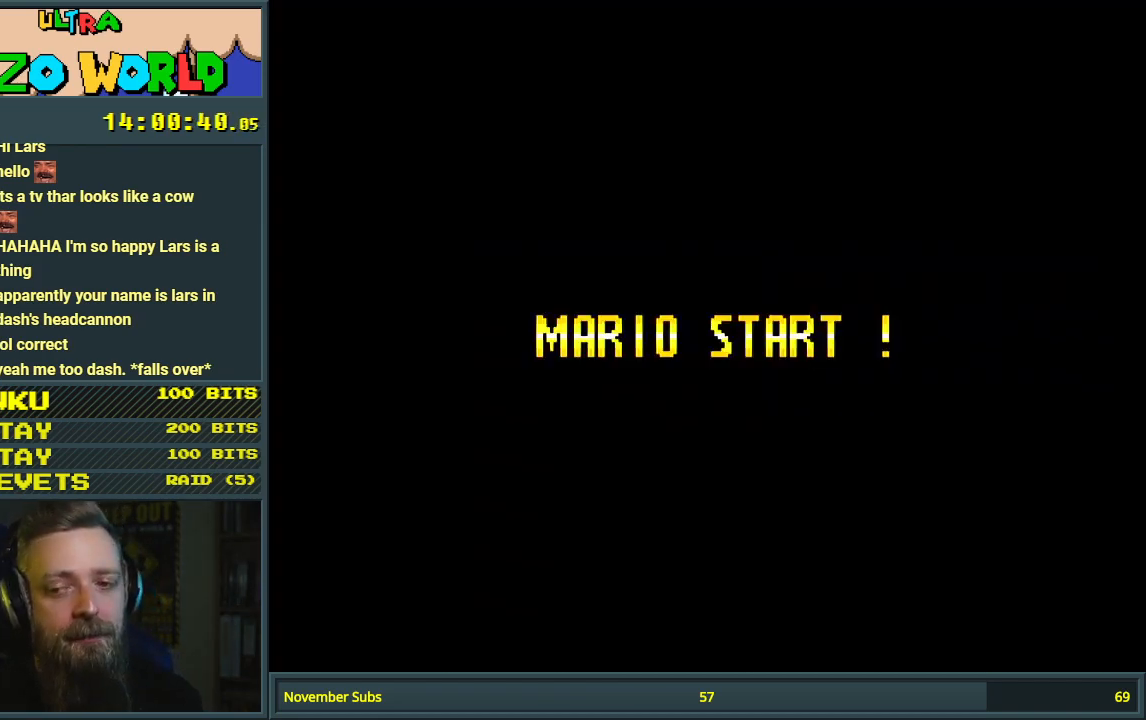
{"buttons": [], "events": []}
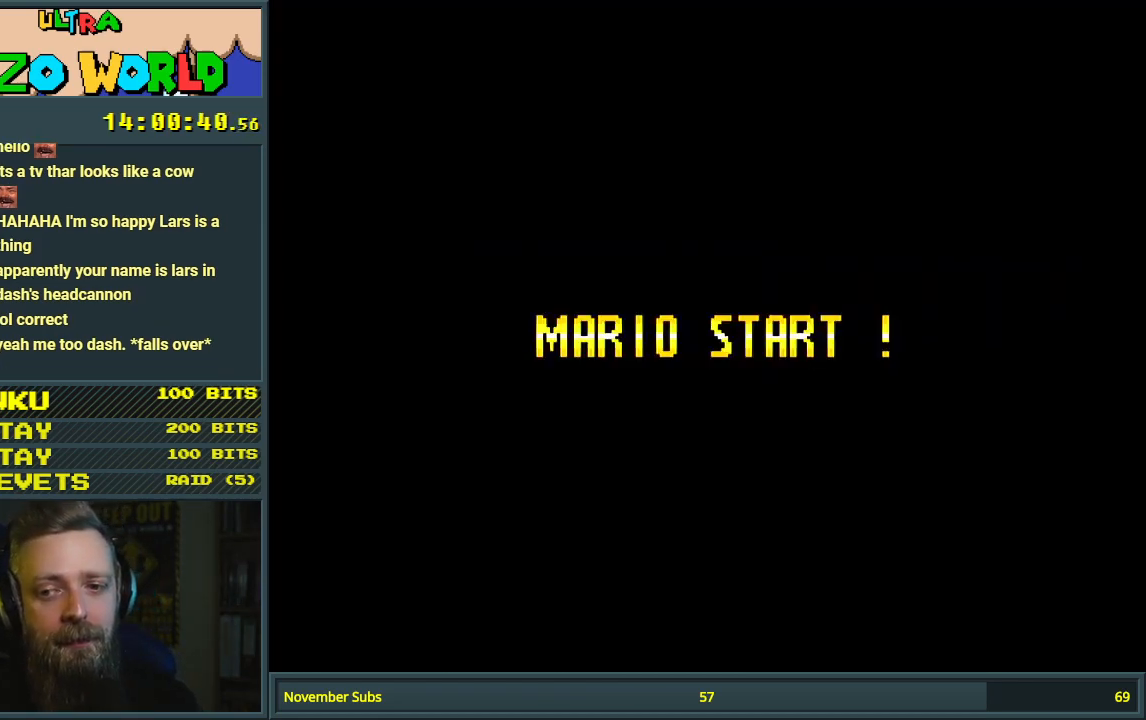
{"buttons": [], "events": []}
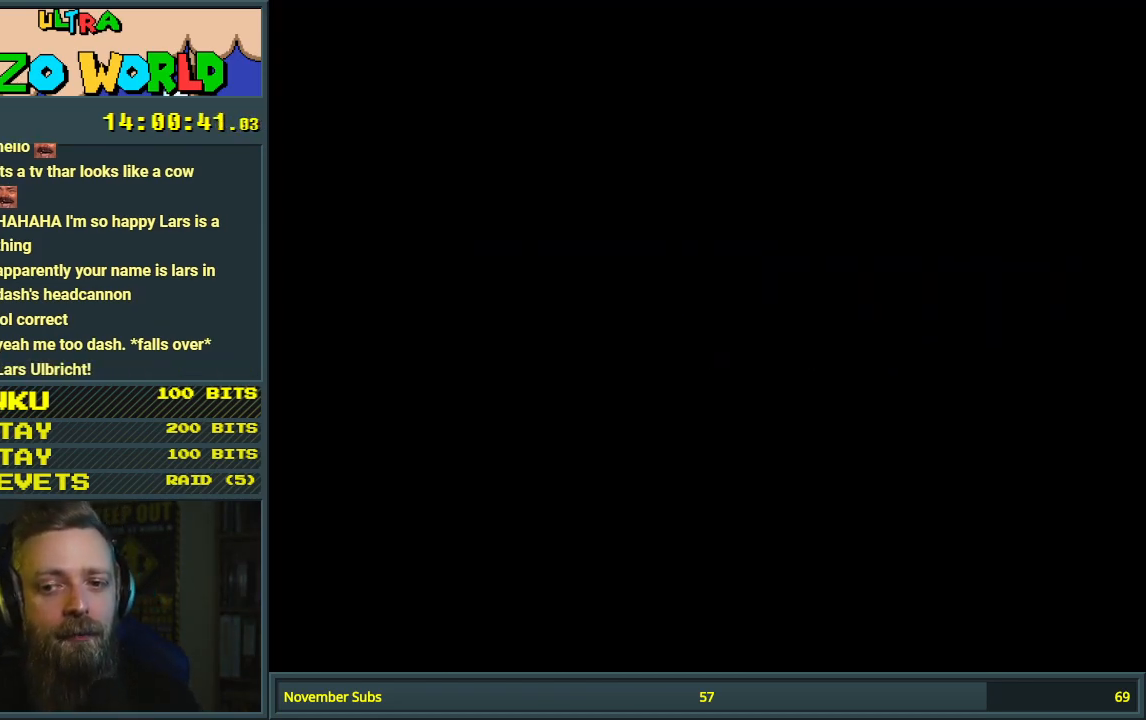
{"buttons": [], "events": []}
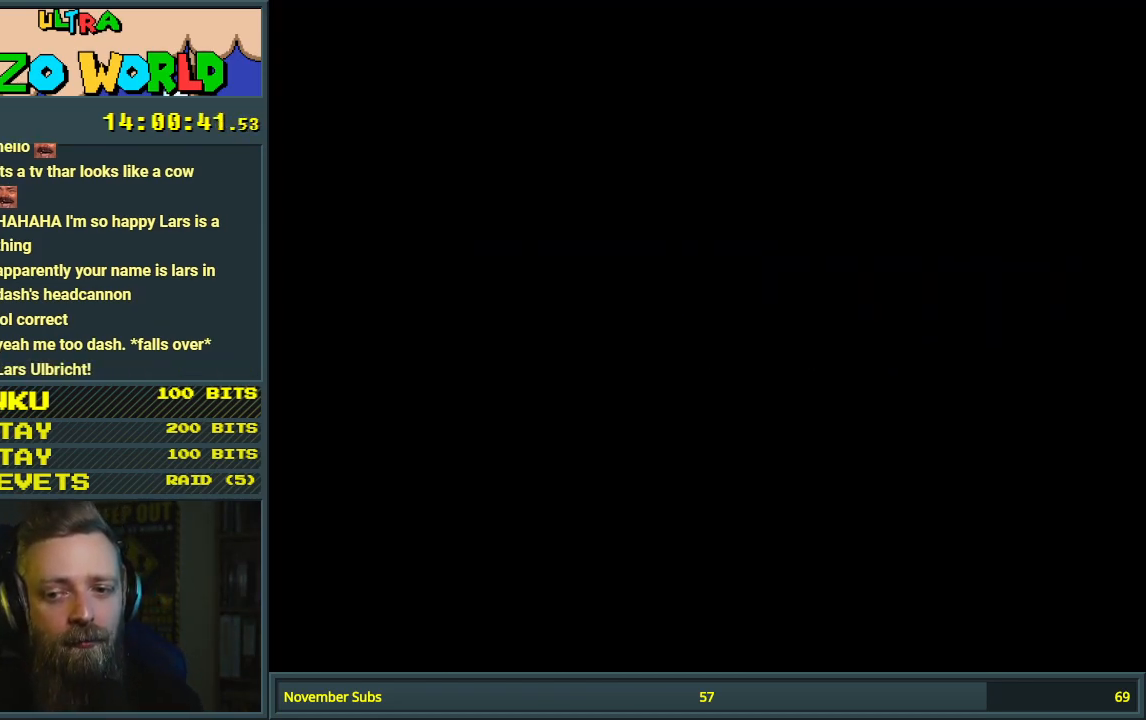
{"buttons": [], "events": []}
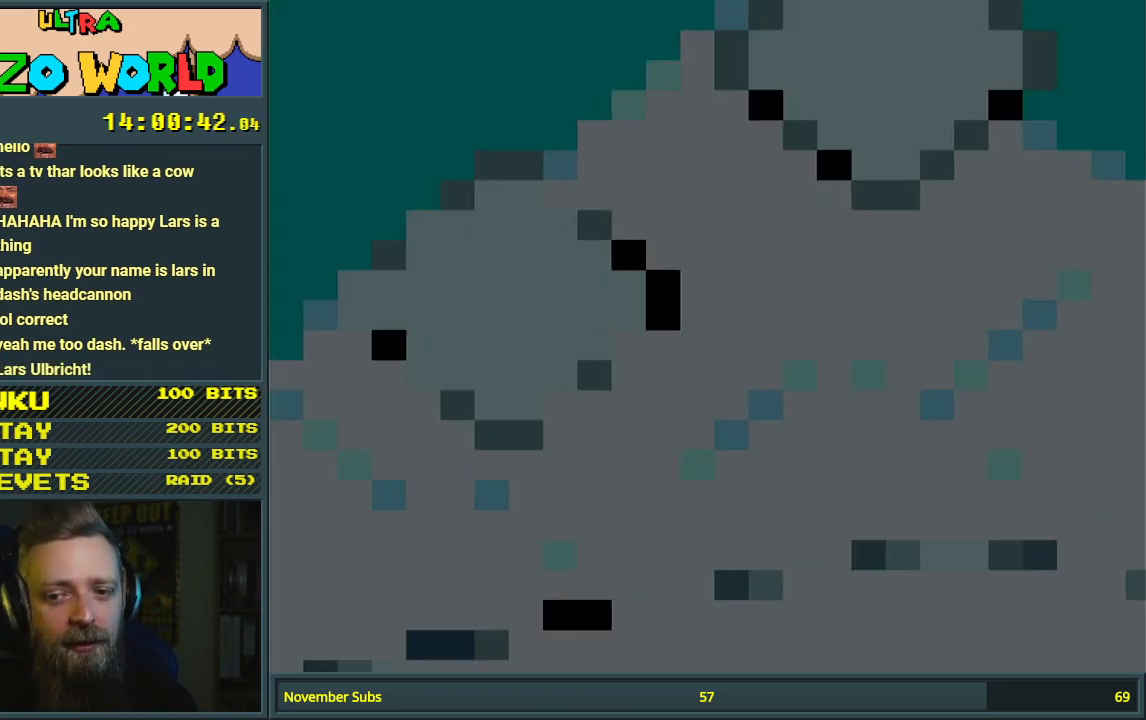
{"buttons": ["Y", "DPAD_RIGHT"], "events": [[417, "X", "down"], [450, "X", "up"], [467, "Y", "down"], [500, "DPAD_RIGHT", "down"]]}
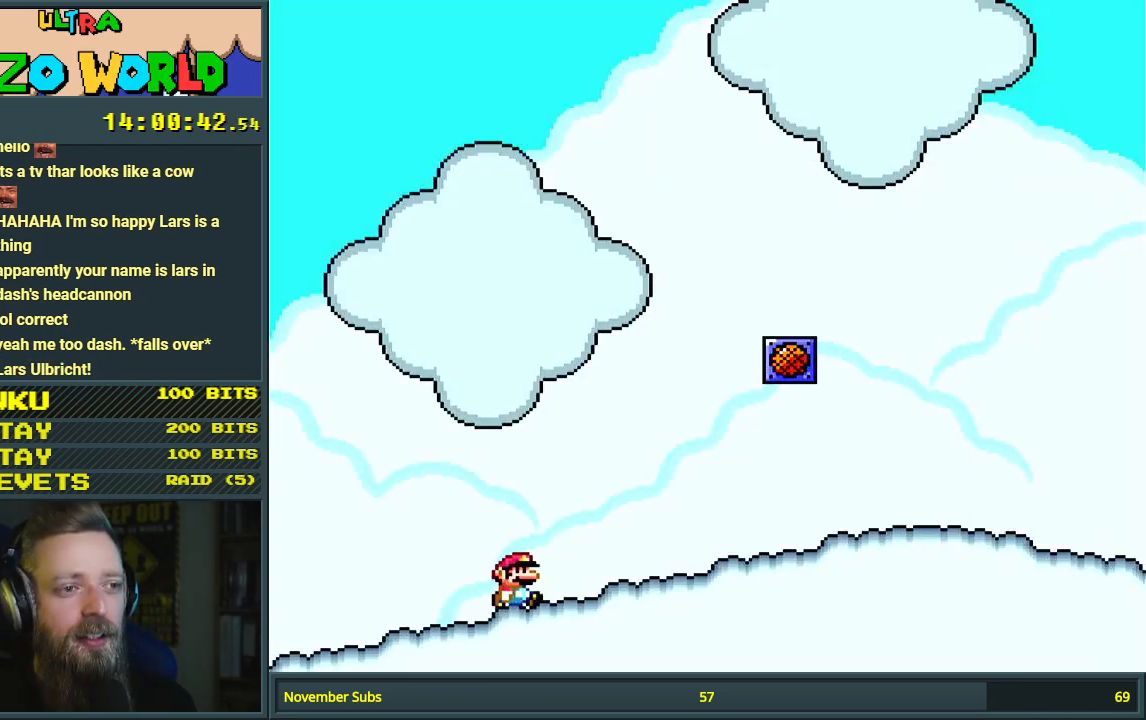
{"buttons": ["Y"], "events": [[450, "DPAD_RIGHT", "up"]]}
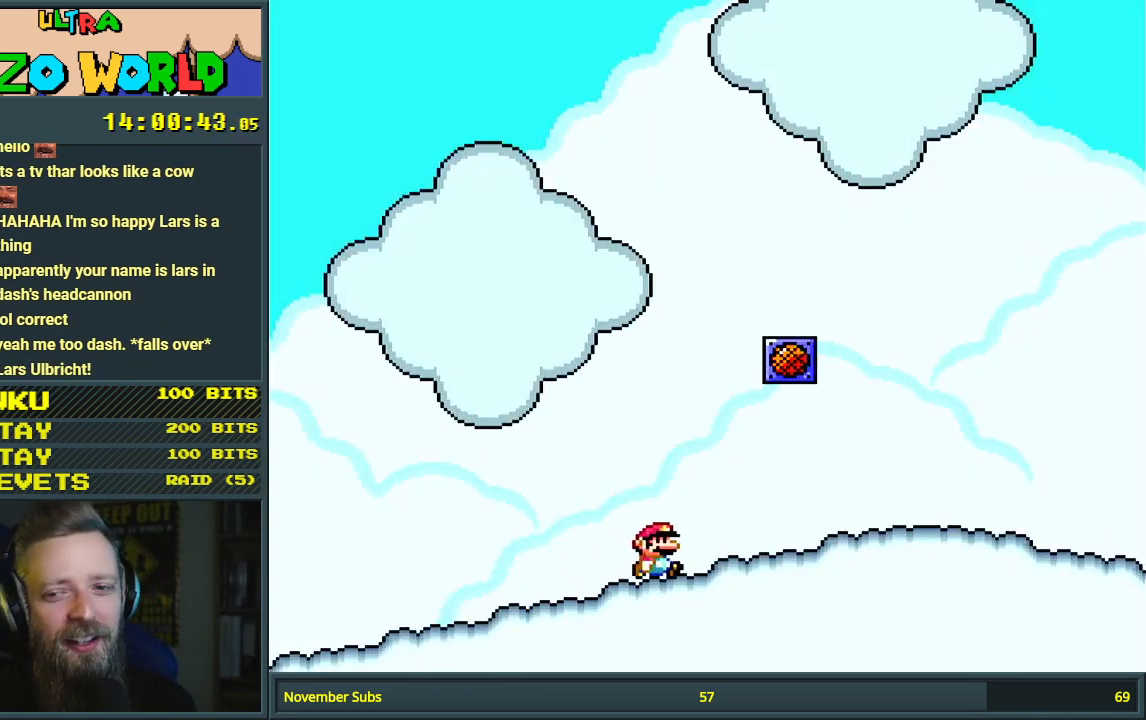
{"buttons": ["Y"], "events": []}
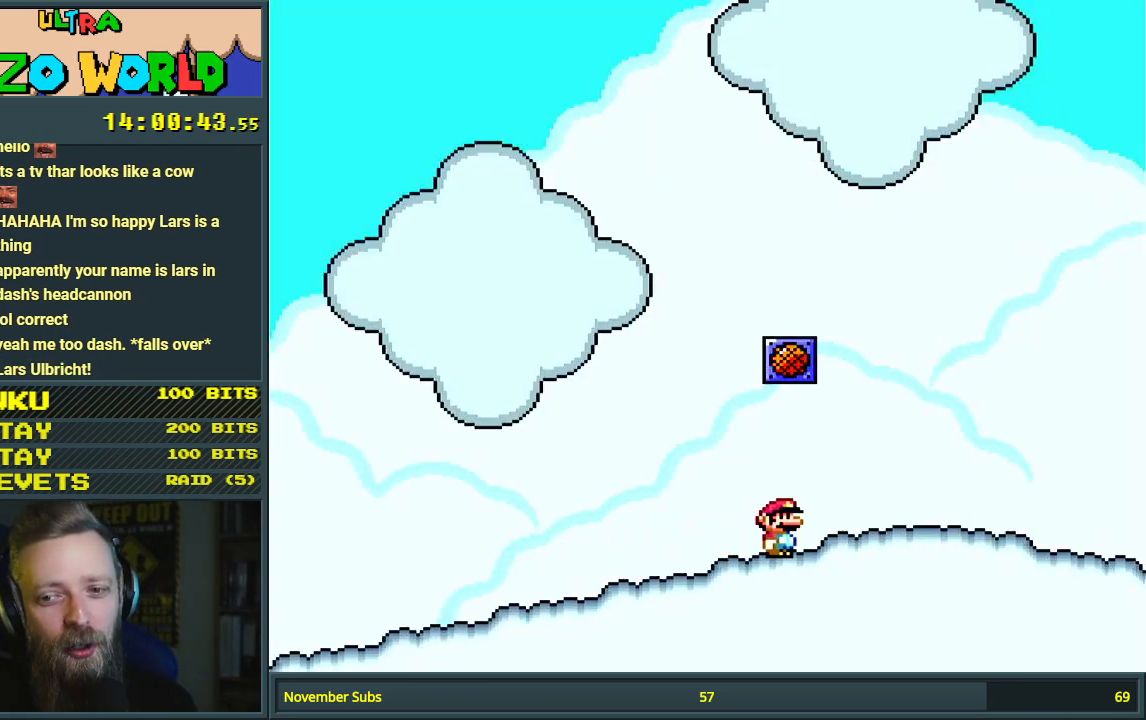
{"buttons": ["B", "Y", "DPAD_RIGHT"], "events": [[367, "B", "down"], [500, "DPAD_RIGHT", "down"]]}
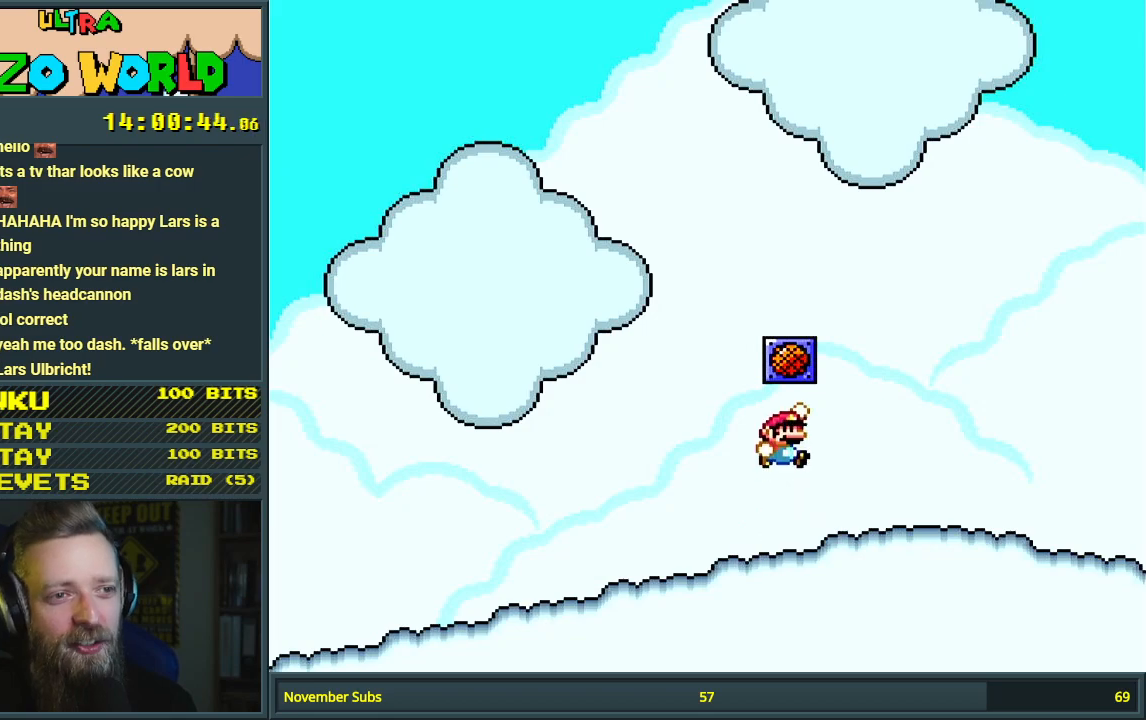
{"buttons": ["B", "Y"], "events": [[167, "DPAD_RIGHT", "up"]]}
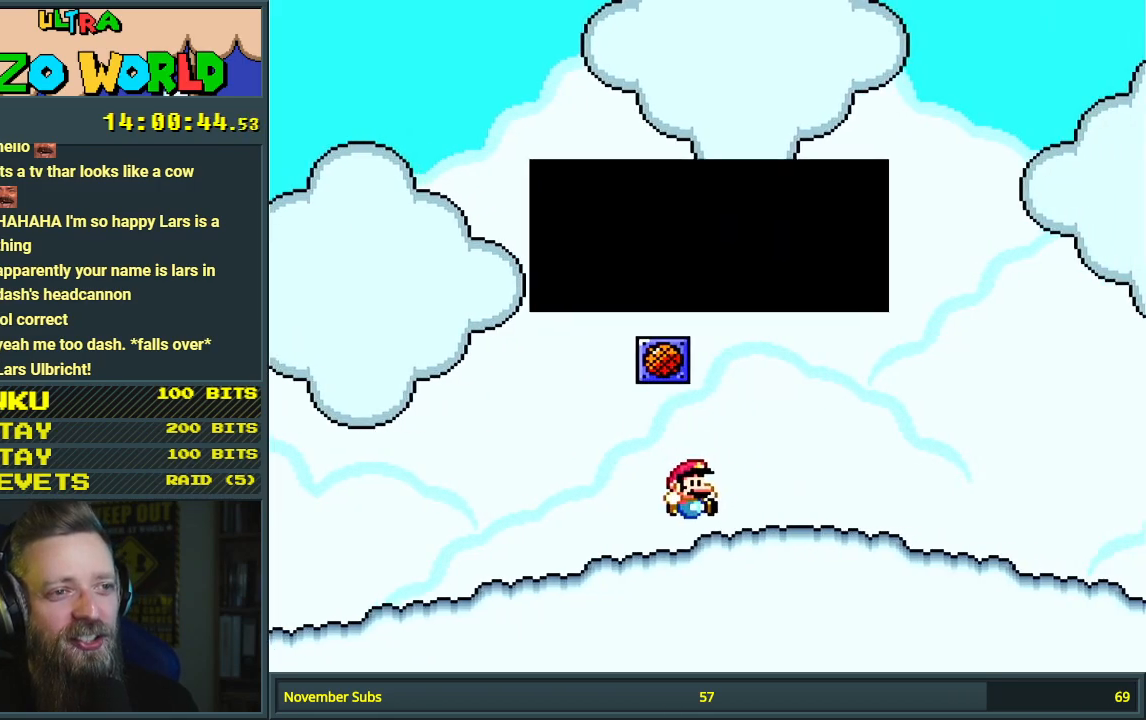
{"buttons": [], "events": [[200, "X", "down"], [267, "Y", "up"], [300, "A", "down"], [367, "B", "up"], [433, "X", "up"], [500, "A", "up"]]}
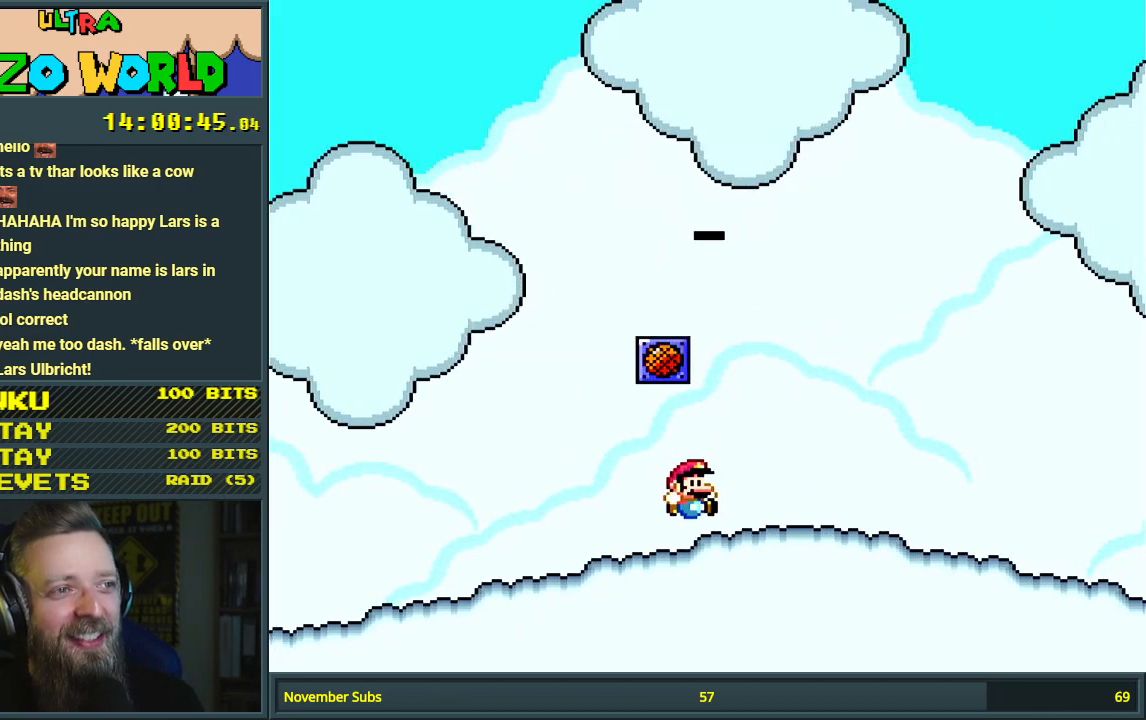
{"buttons": ["Y"], "events": [[200, "Y", "down"], [217, "B", "down"], [217, "DPAD_LEFT", "down"], [400, "B", "up"], [450, "DPAD_LEFT", "up"]]}
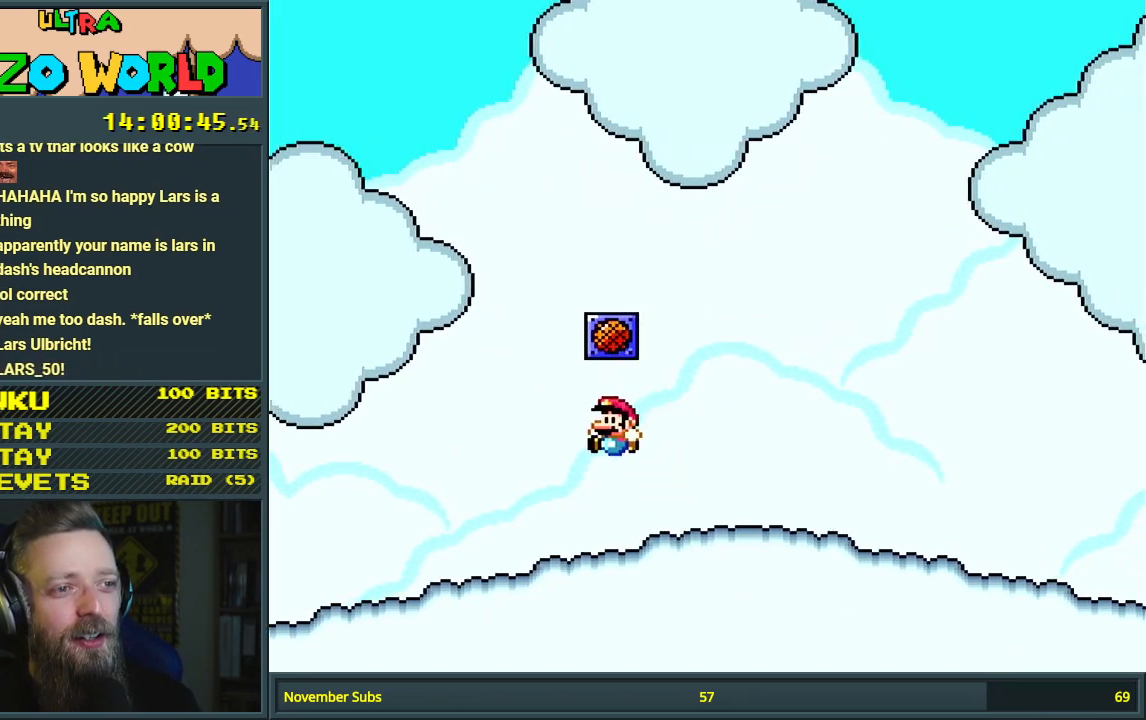
{"buttons": [], "events": [[183, "DPAD_RIGHT", "down"], [250, "DPAD_RIGHT", "up"], [367, "Y", "up"]]}